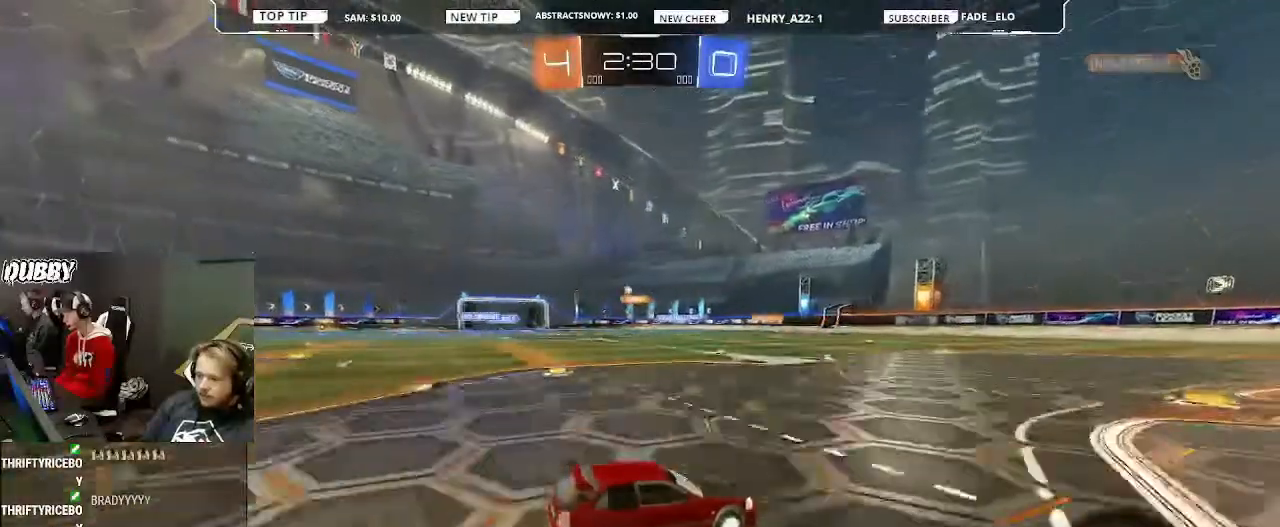
Gameplay with a controller (PlayStation layout); each line is a JSON object with the inputs held at the frame after it. "events" lists button and stick changes between this image and that frame as [ms after this image, input, new state], when the widget could be followed in between.
{"buttons": ["R2"], "left_stick": "right", "right_stick": "center", "events": [[67, "left_stick", "center"], [433, "left_stick", "right"]]}
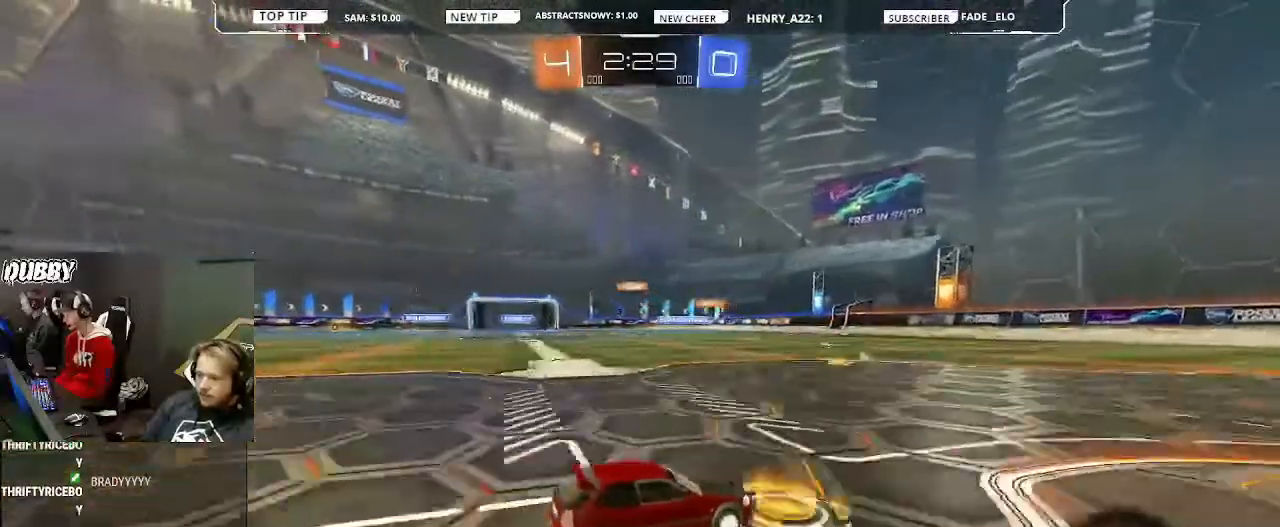
{"buttons": ["R2"], "left_stick": "center", "right_stick": "center", "events": [[200, "left_stick", "center"]]}
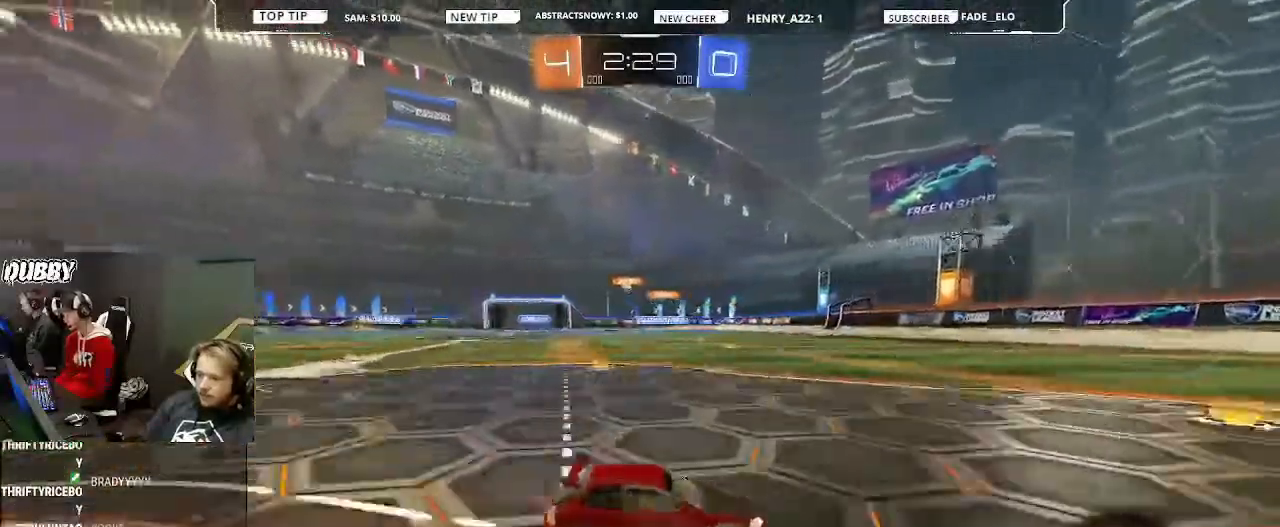
{"buttons": ["R2"], "left_stick": "left", "right_stick": "center", "events": [[67, "left_stick", "left"], [300, "L1", "down"], [400, "L1", "up"]]}
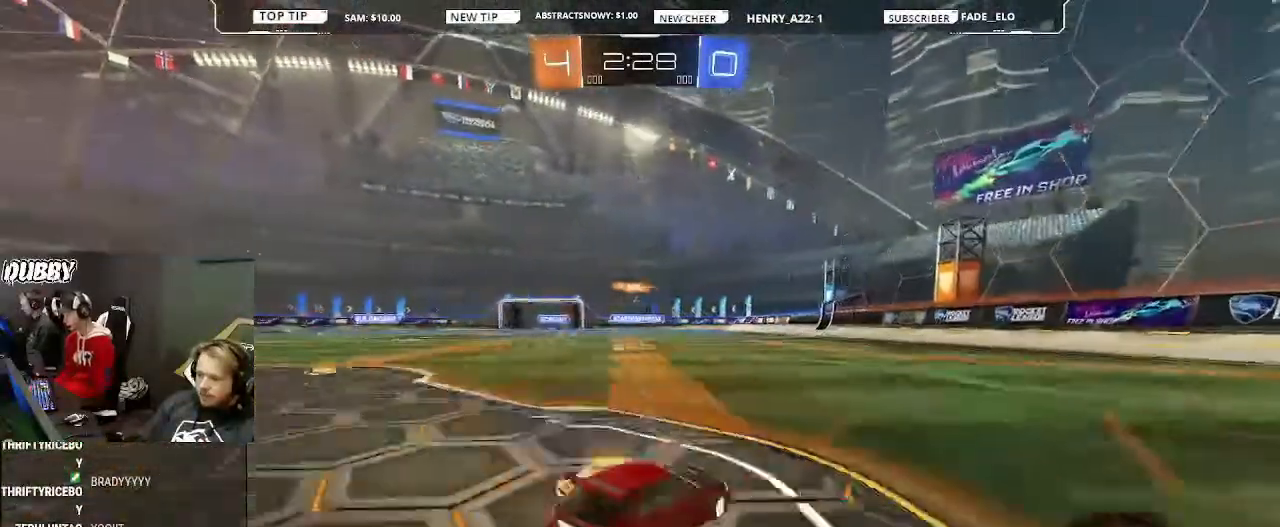
{"buttons": ["R2"], "left_stick": "center", "right_stick": "center", "events": [[233, "left_stick", "center"]]}
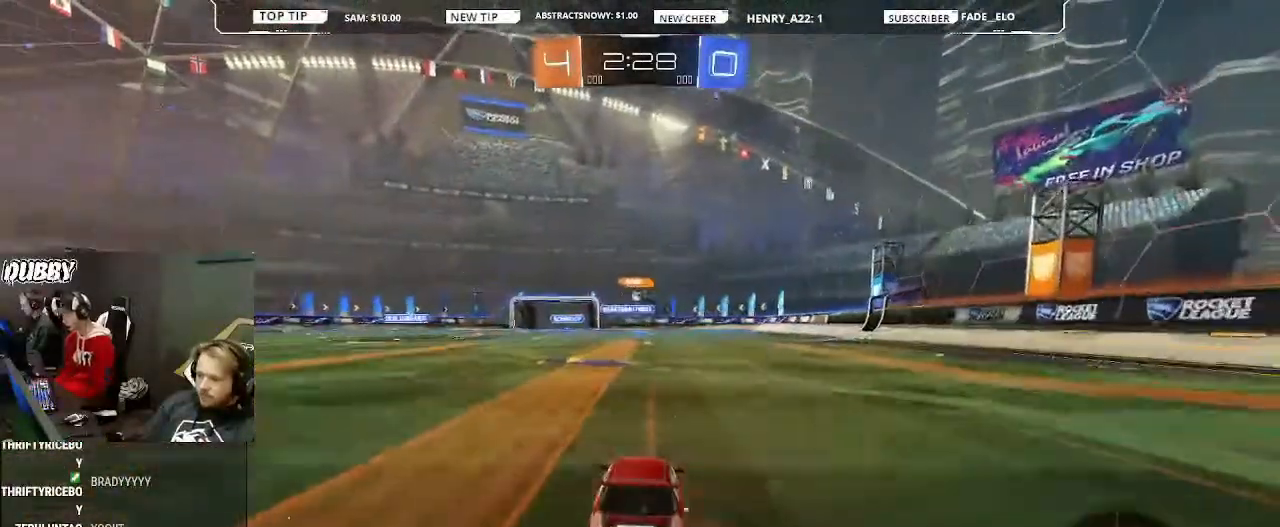
{"buttons": ["R2"], "left_stick": "right", "right_stick": "center", "events": [[100, "left_stick", "left"], [300, "left_stick", "center"], [500, "left_stick", "right"]]}
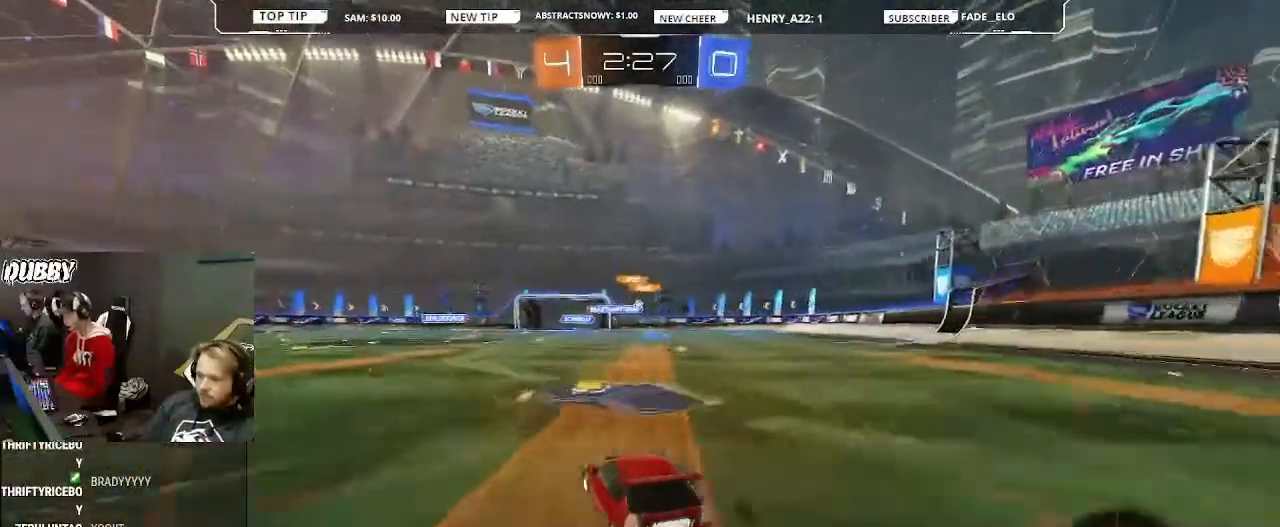
{"buttons": ["R2"], "left_stick": "center", "right_stick": "center", "events": [[233, "left_stick", "center"]]}
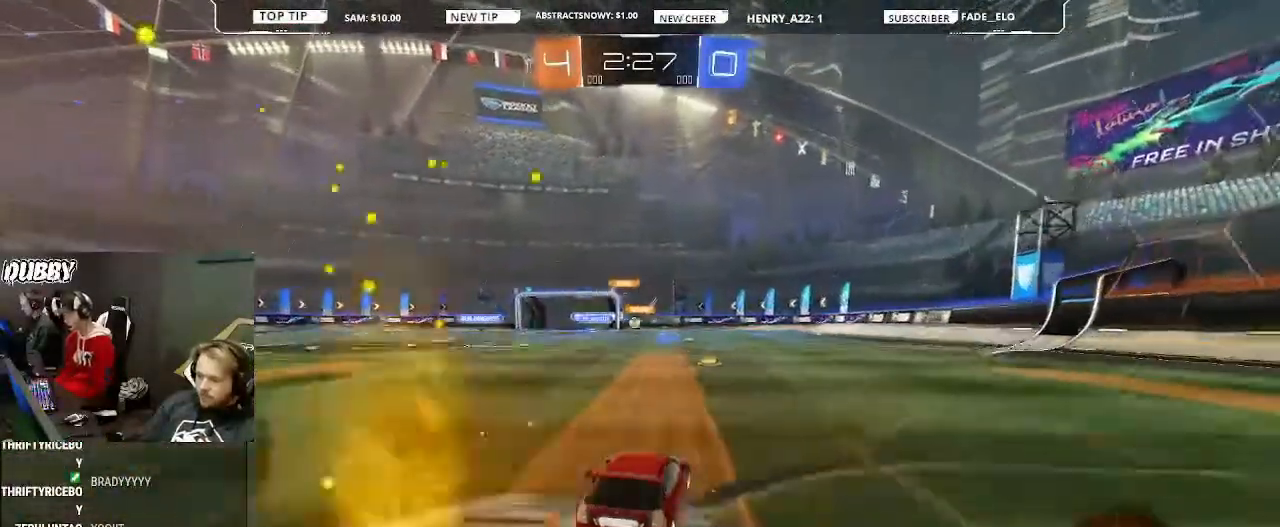
{"buttons": ["R2"], "left_stick": "right", "right_stick": "center", "events": [[233, "left_stick", "left"], [367, "left_stick", "center"], [433, "left_stick", "right"]]}
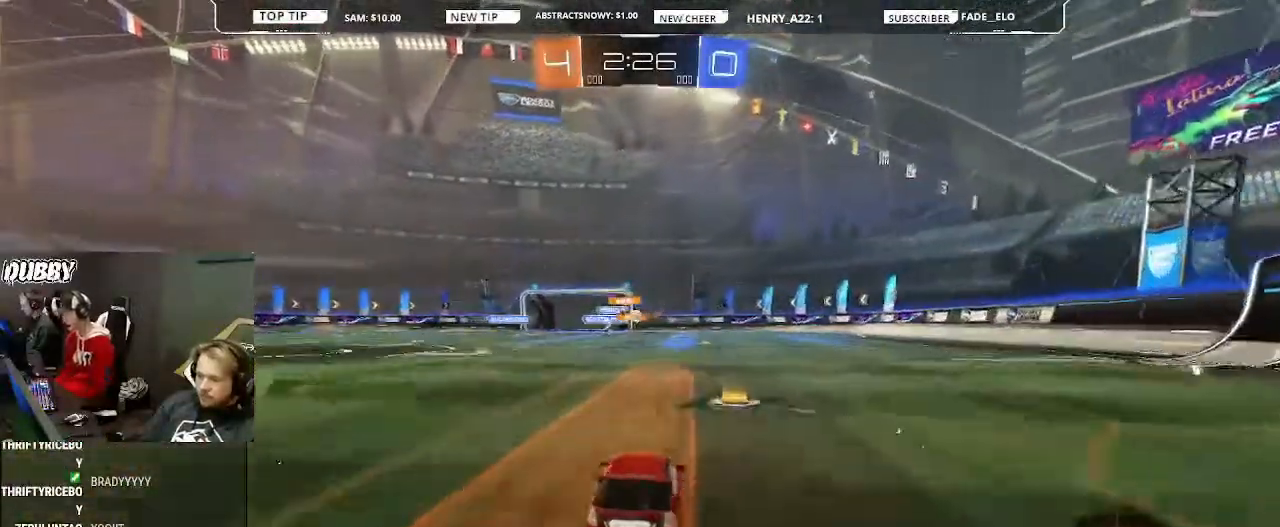
{"buttons": ["L2", "R2"], "left_stick": "down-right", "right_stick": "center", "events": [[167, "left_stick", "center"], [233, "L1", "down"], [233, "left_stick", "left"], [333, "L1", "up"], [500, "L2", "down"], [500, "left_stick", "down-right"]]}
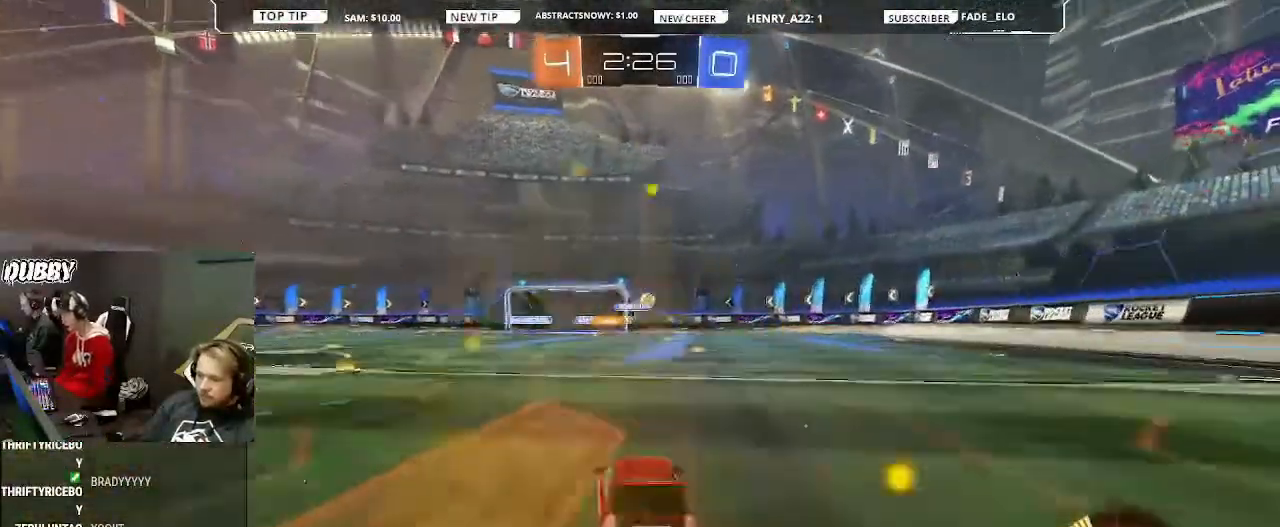
{"buttons": ["CIRCLE", "R2"], "left_stick": "right", "right_stick": "center", "events": [[67, "left_stick", "right"], [100, "L2", "up"], [267, "CIRCLE", "down"]]}
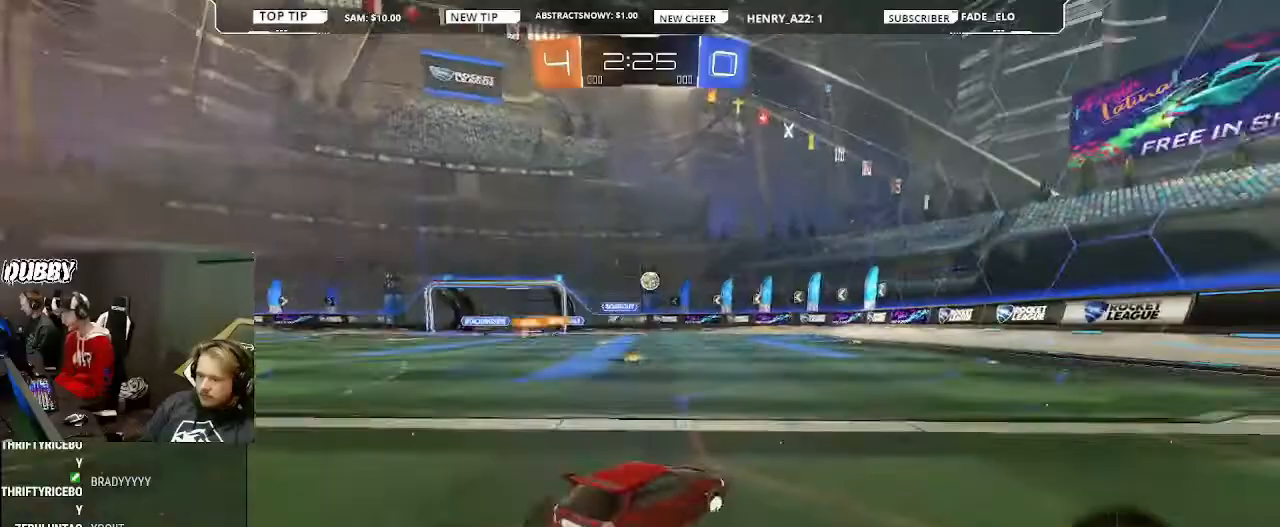
{"buttons": ["R2"], "left_stick": "down-right", "right_stick": "center", "events": [[100, "left_stick", "center"], [167, "left_stick", "right"], [400, "left_stick", "down-right"], [500, "CIRCLE", "up"]]}
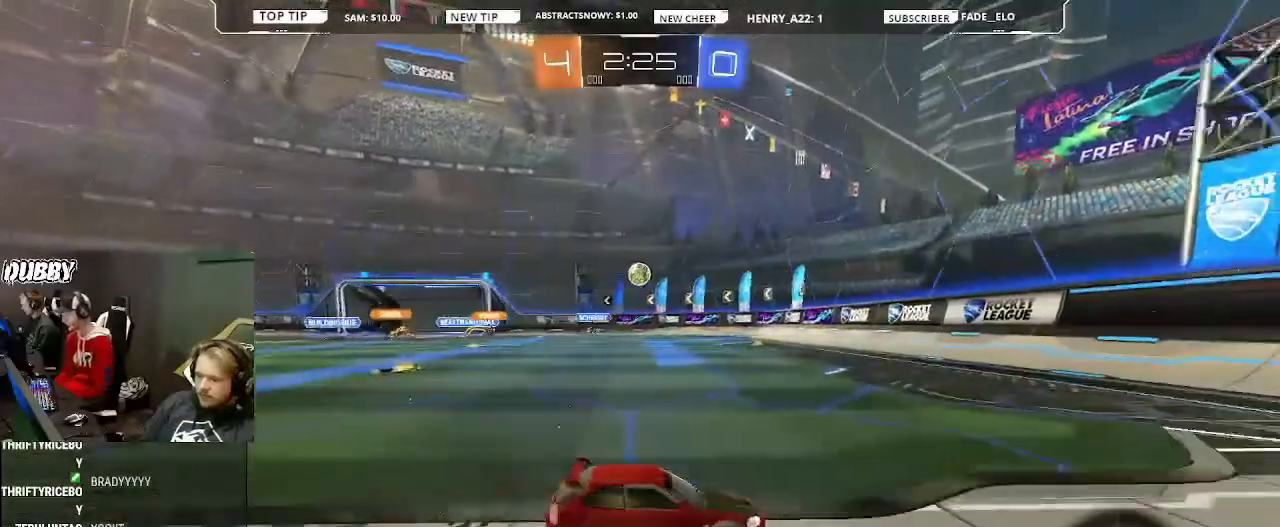
{"buttons": ["R2"], "left_stick": "left", "right_stick": "center", "events": [[167, "left_stick", "left"], [200, "L1", "down"], [333, "L1", "up"]]}
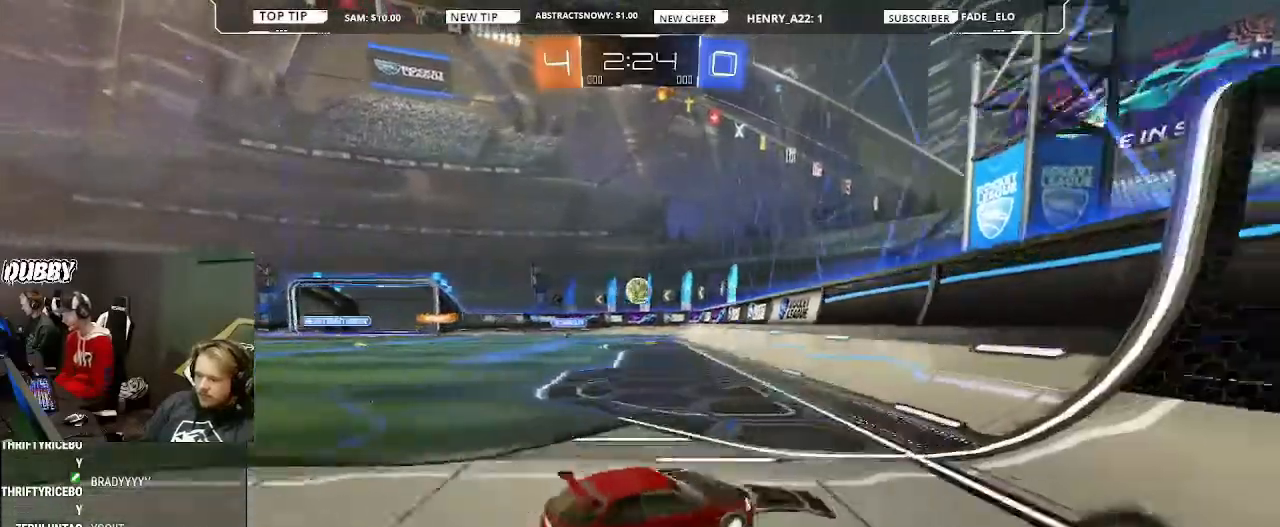
{"buttons": ["R2"], "left_stick": "left", "right_stick": "center", "events": [[167, "left_stick", "center"], [367, "left_stick", "left"]]}
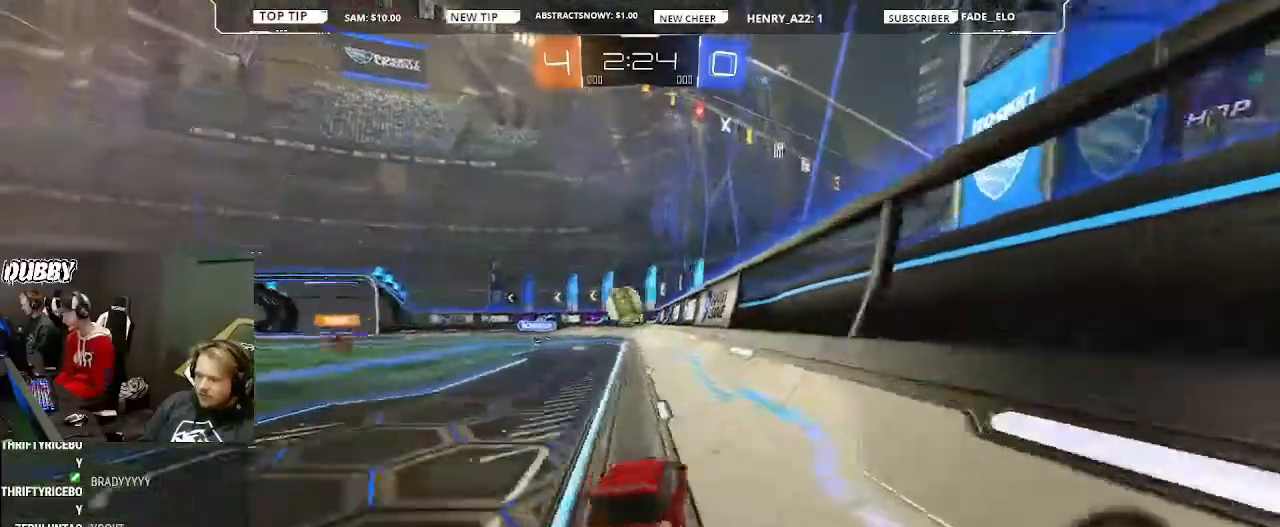
{"buttons": ["CROSS", "CIRCLE", "L1", "R2"], "left_stick": "down", "right_stick": "center", "events": [[300, "CIRCLE", "down"], [367, "CROSS", "down"], [367, "left_stick", "down"], [433, "L1", "down"]]}
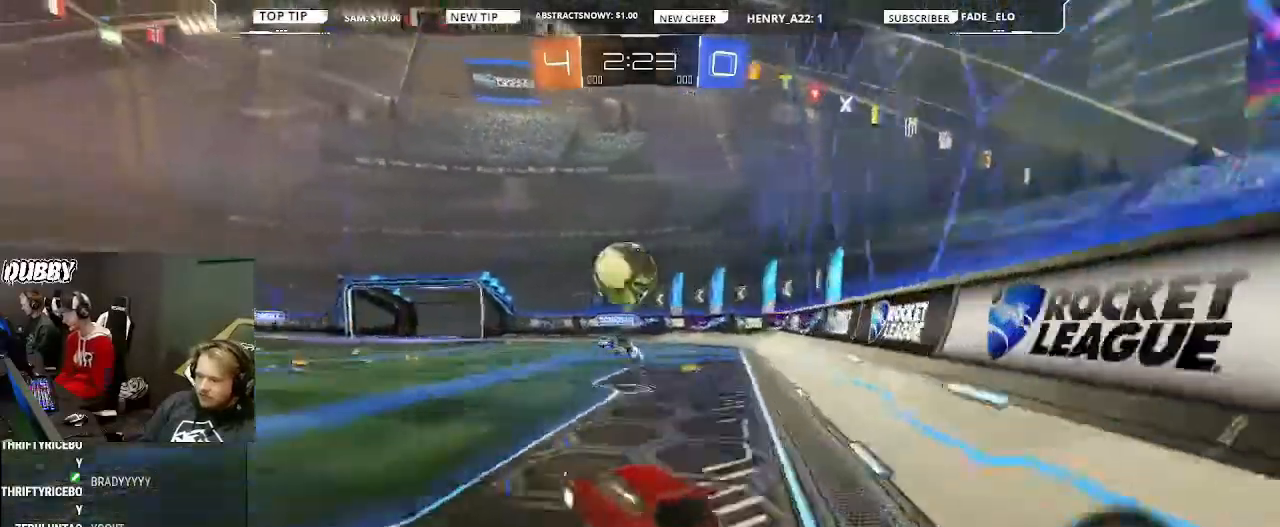
{"buttons": ["CIRCLE", "L1", "R2"], "left_stick": "left", "right_stick": "center", "events": [[200, "CROSS", "up"], [200, "left_stick", "left"], [267, "CROSS", "down"], [467, "CROSS", "up"]]}
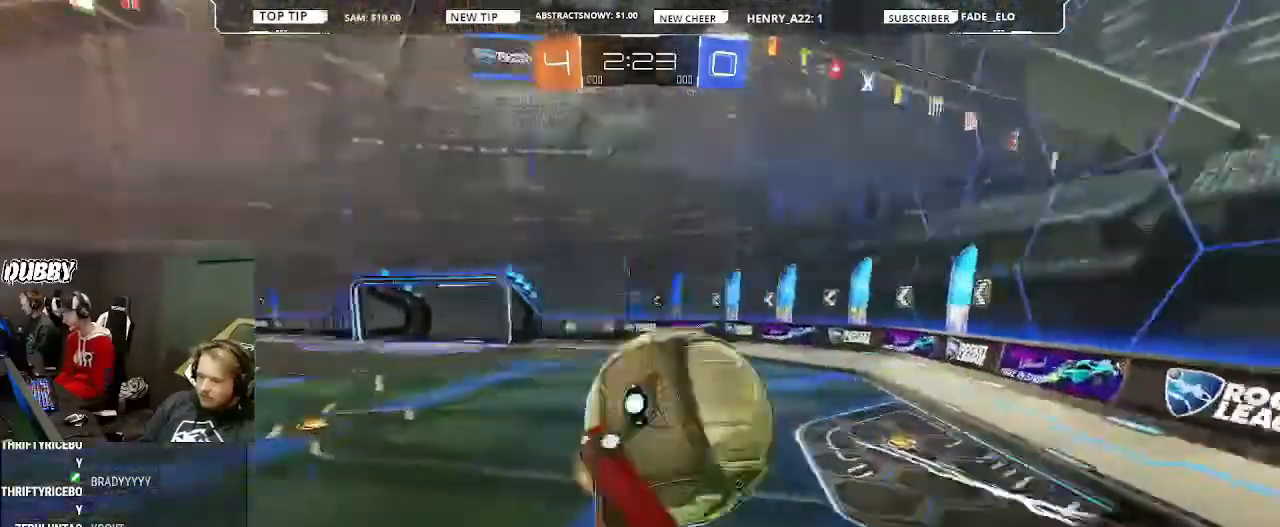
{"buttons": ["R2"], "left_stick": "up", "right_stick": "center", "events": [[33, "CIRCLE", "up"], [33, "left_stick", "center"], [267, "L1", "up"], [400, "left_stick", "up"]]}
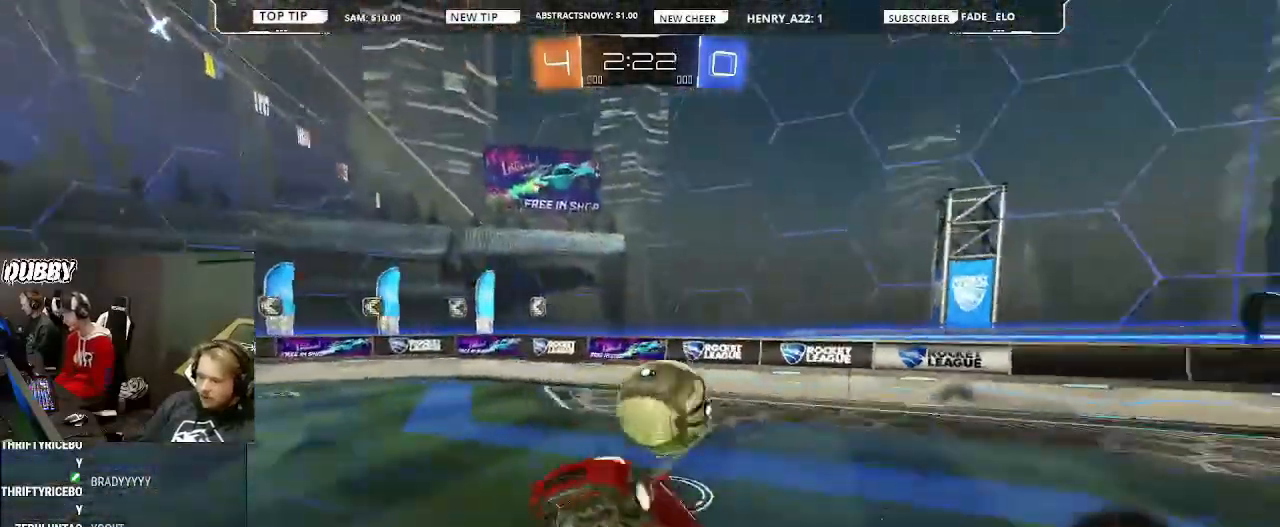
{"buttons": ["R2"], "left_stick": "right", "right_stick": "center", "events": [[67, "left_stick", "center"], [233, "TRIANGLE", "down"], [333, "TRIANGLE", "up"], [433, "left_stick", "right"]]}
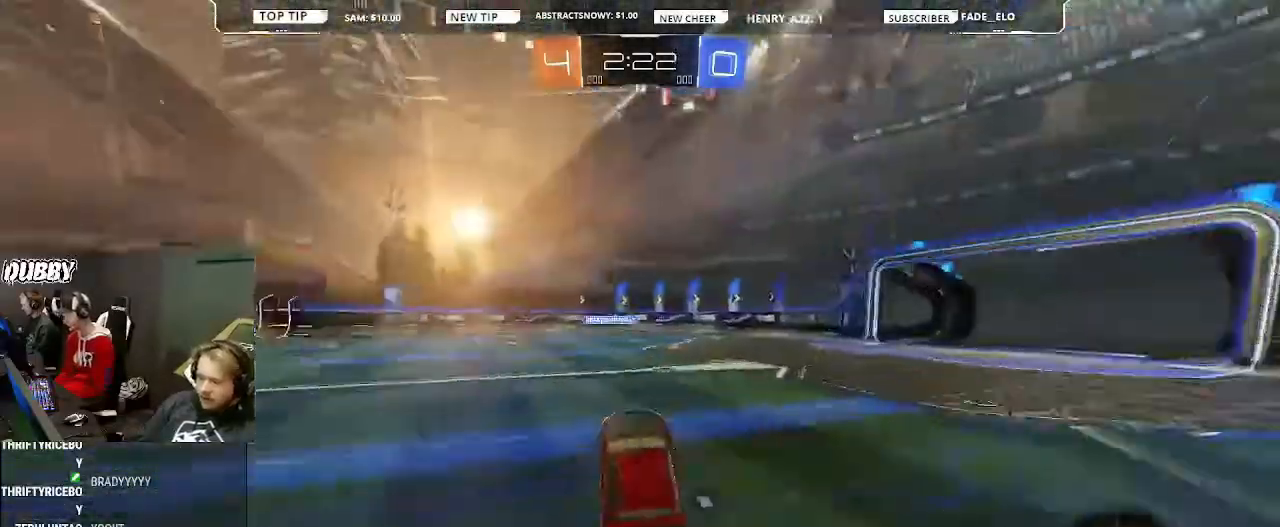
{"buttons": ["CIRCLE", "R2"], "left_stick": "center", "right_stick": "center", "events": [[233, "CIRCLE", "down"], [300, "left_stick", "center"]]}
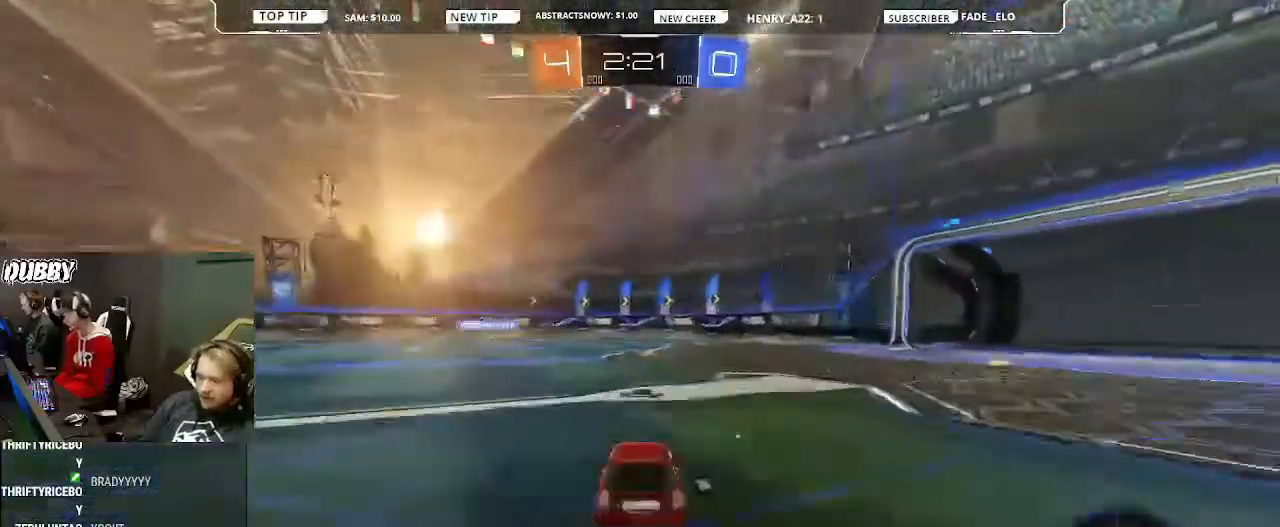
{"buttons": ["R2"], "left_stick": "right", "right_stick": "center", "events": [[167, "left_stick", "left"], [367, "CIRCLE", "up"], [433, "left_stick", "right"]]}
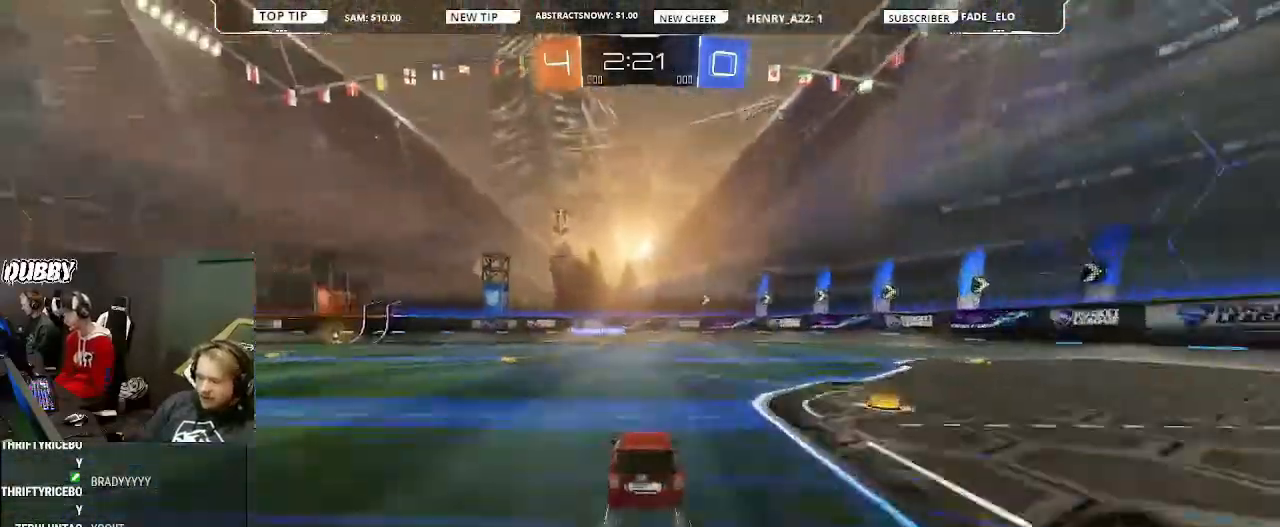
{"buttons": ["CIRCLE", "R2"], "left_stick": "right", "right_stick": "center", "events": [[100, "left_stick", "center"], [167, "left_stick", "left"], [233, "left_stick", "center"], [300, "CIRCLE", "down"], [300, "left_stick", "right"]]}
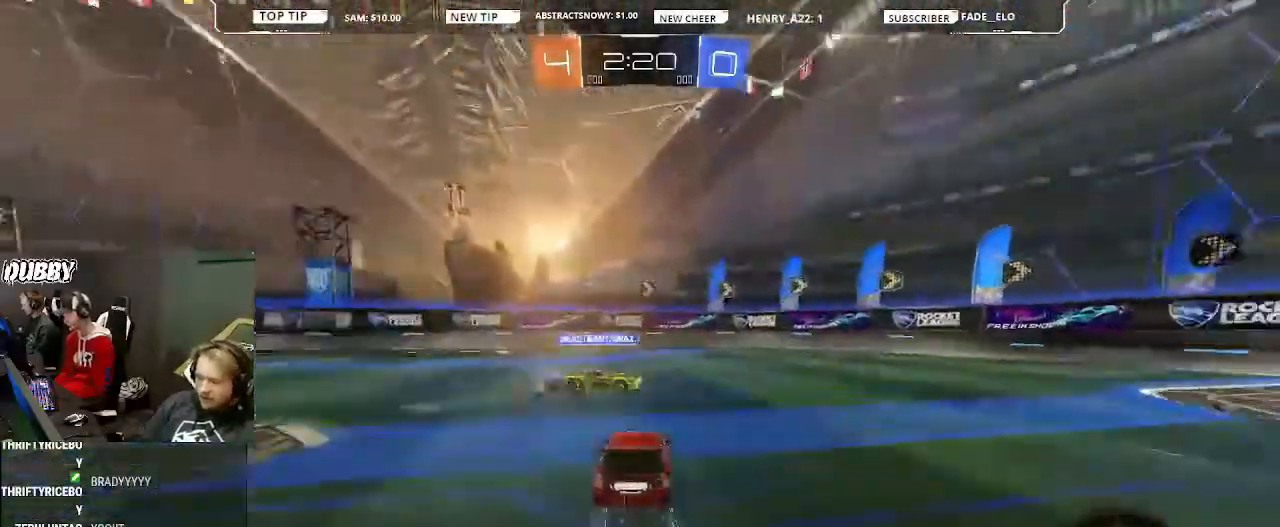
{"buttons": ["L1", "R2"], "left_stick": "left", "right_stick": "center", "events": [[300, "CIRCLE", "up"], [300, "left_stick", "center"], [367, "TRIANGLE", "down"], [367, "left_stick", "left"], [433, "L1", "down"], [433, "TRIANGLE", "up"]]}
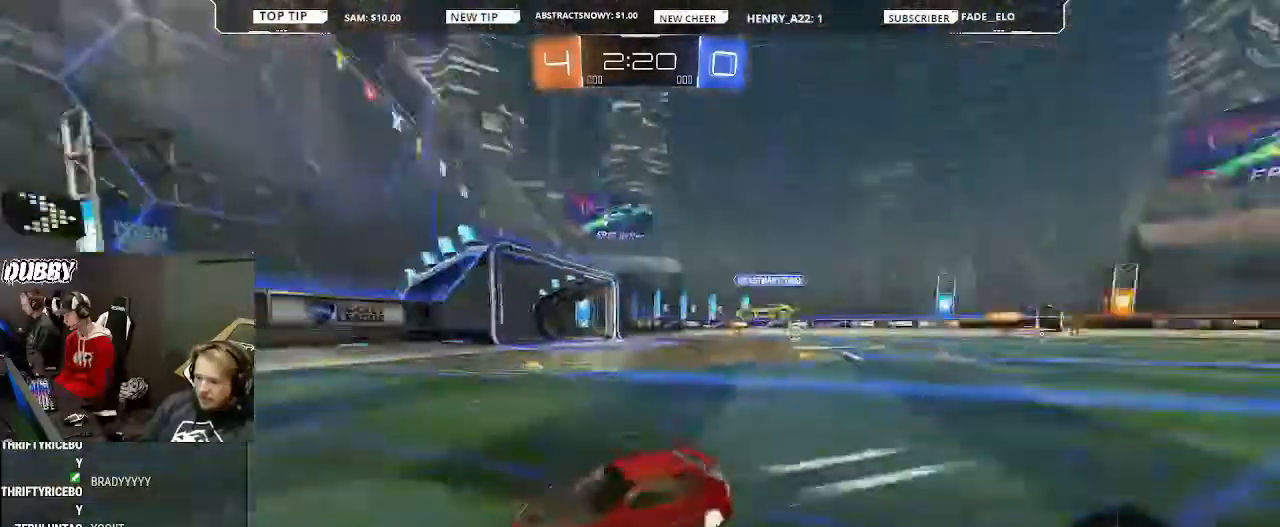
{"buttons": ["R2"], "left_stick": "left", "right_stick": "center", "events": [[67, "L1", "up"]]}
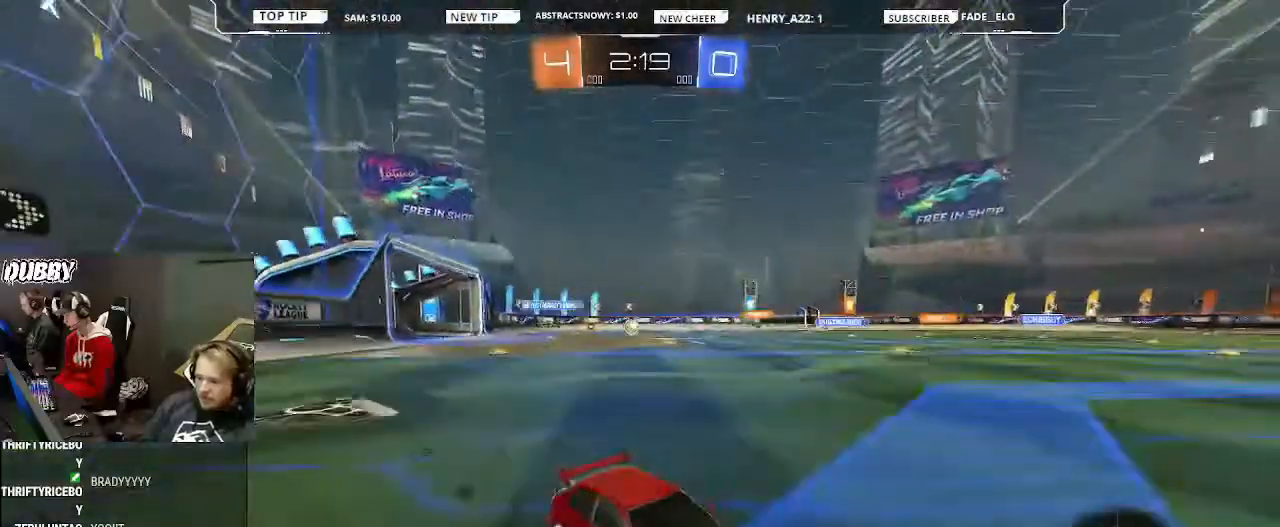
{"buttons": ["R2"], "left_stick": "up-left", "right_stick": "center", "events": [[500, "left_stick", "up-left"]]}
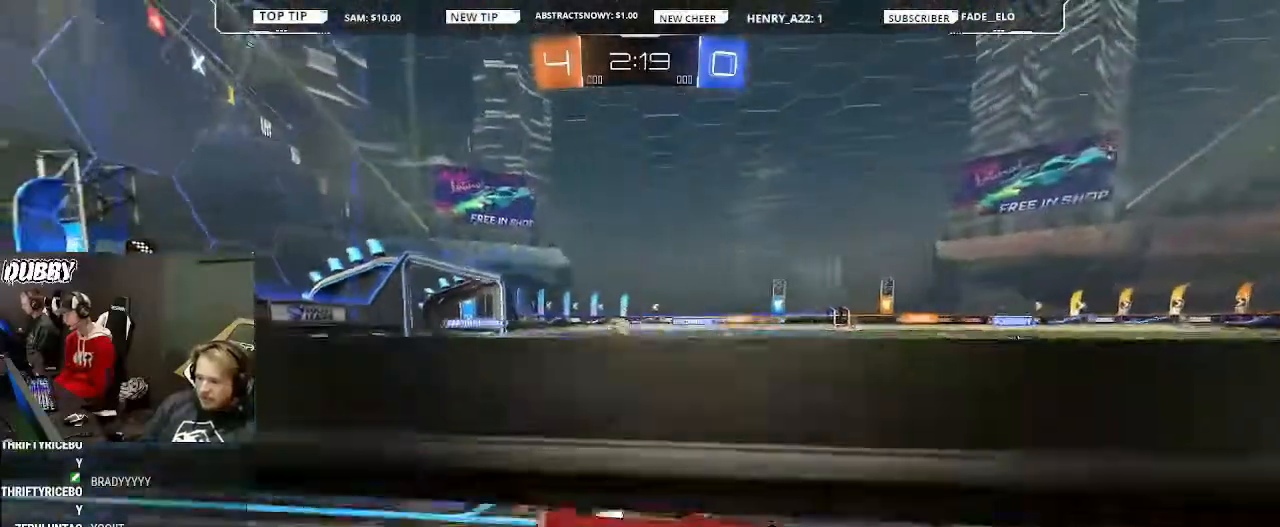
{"buttons": ["TRIANGLE", "R2"], "left_stick": "center", "right_stick": "center", "events": [[67, "CROSS", "down"], [100, "CROSS", "up"], [167, "CROSS", "down"], [233, "CROSS", "up"], [233, "left_stick", "center"], [300, "TRIANGLE", "down"], [433, "TRIANGLE", "up"], [500, "TRIANGLE", "down"]]}
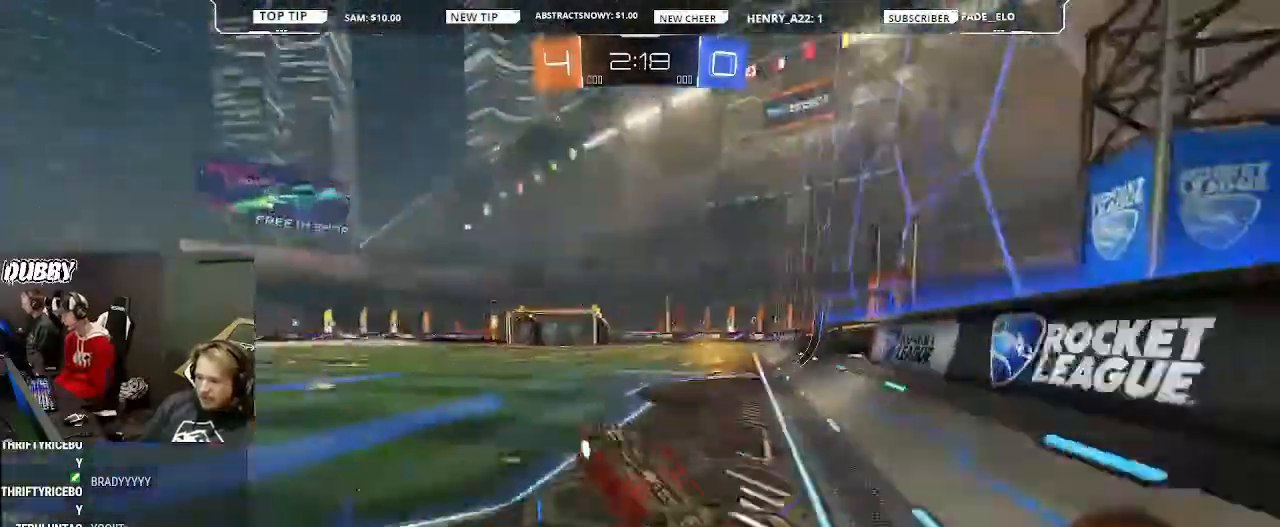
{"buttons": ["R2"], "left_stick": "right", "right_stick": "center", "events": [[100, "left_stick", "right"], [233, "left_stick", "center"], [300, "L1", "down"], [300, "TRIANGLE", "up"], [367, "left_stick", "left"], [433, "L1", "up"], [433, "left_stick", "center"], [500, "left_stick", "right"]]}
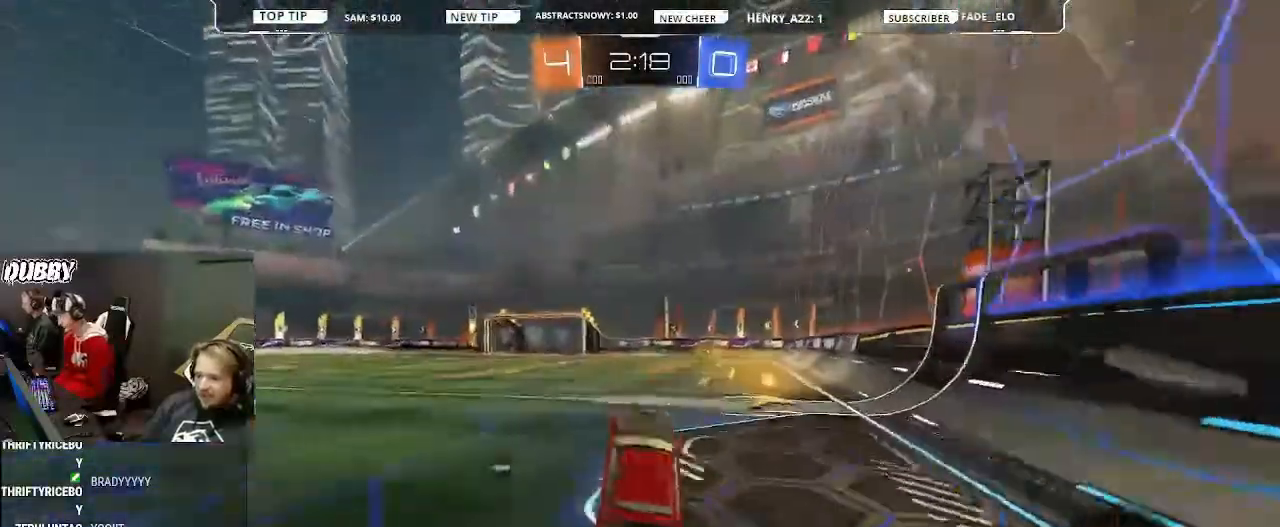
{"buttons": ["R2"], "left_stick": "down-right", "right_stick": "center", "events": [[167, "L2", "down"], [300, "TRIANGLE", "down"], [367, "L2", "up"], [367, "TRIANGLE", "up"], [500, "left_stick", "down-right"]]}
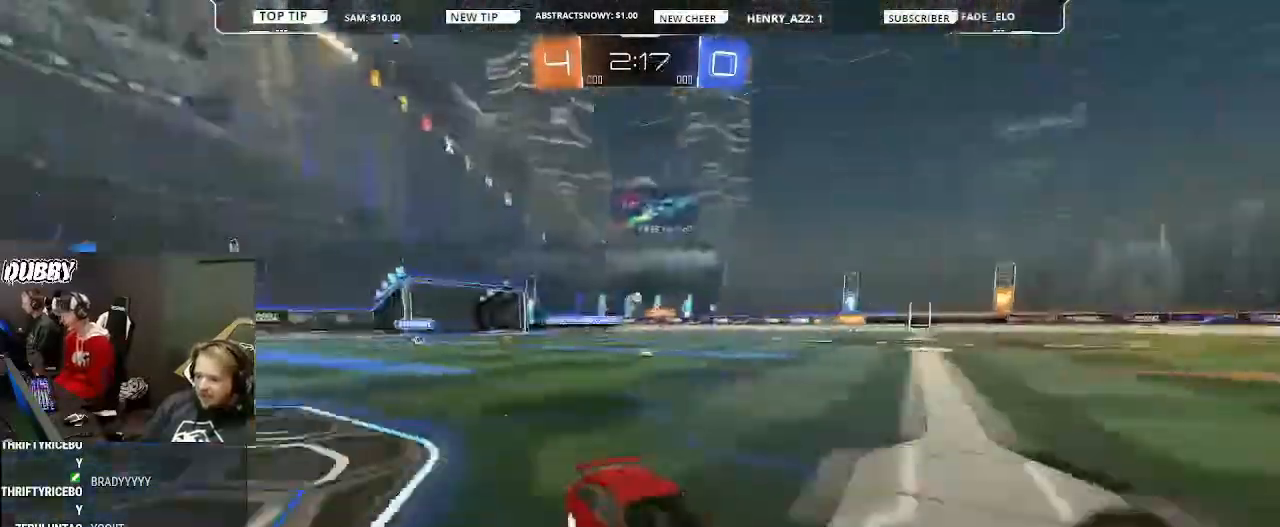
{"buttons": ["R2"], "left_stick": "left", "right_stick": "center"}
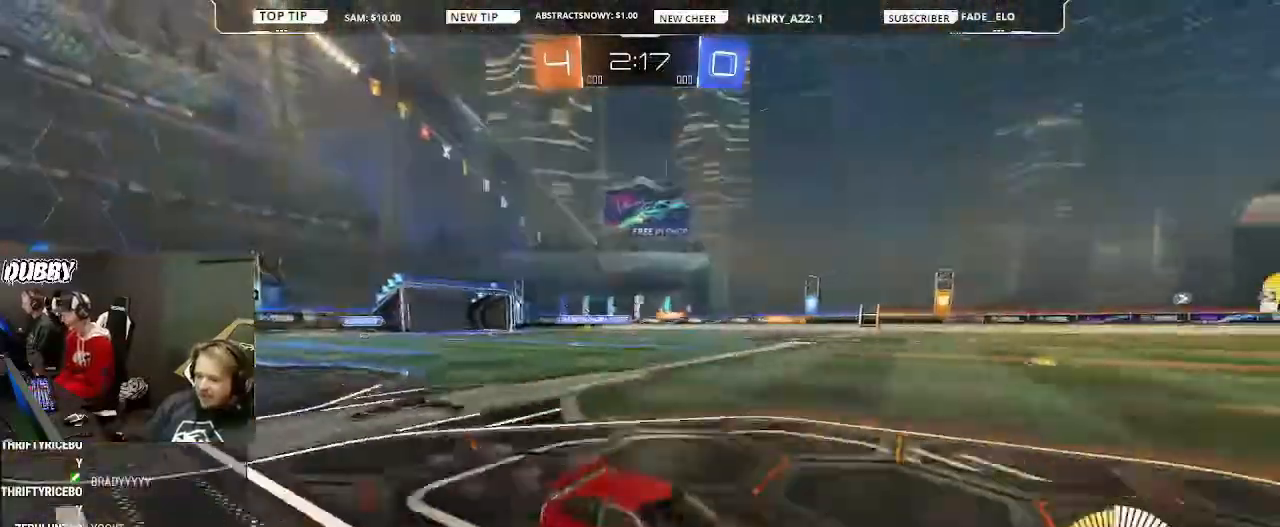
{"buttons": ["CIRCLE", "R2"], "left_stick": "left", "right_stick": "center", "events": [[433, "CIRCLE", "down"]]}
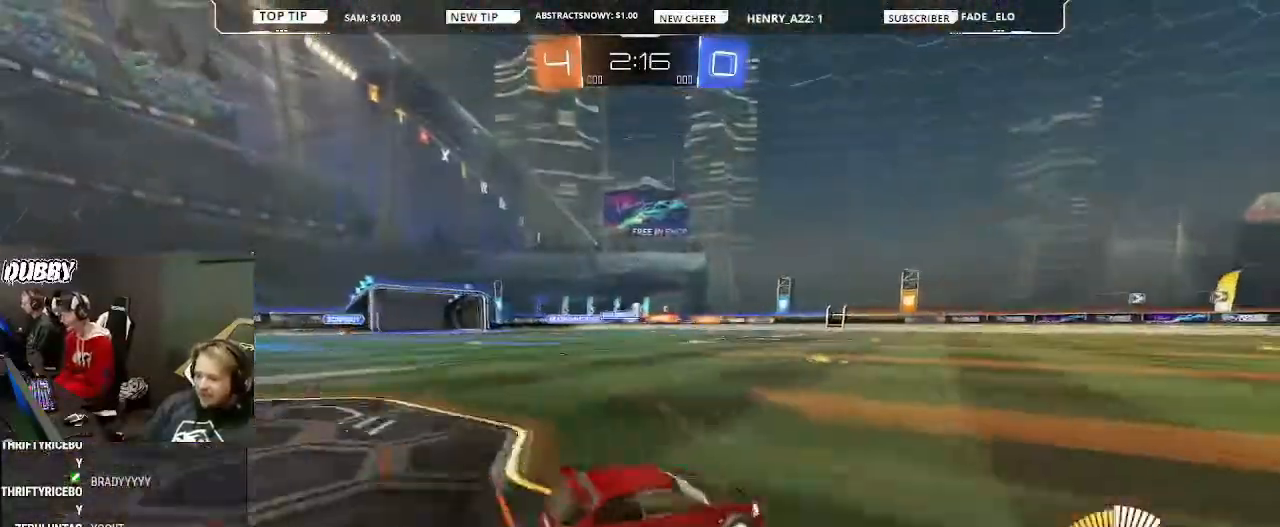
{"buttons": ["R2"], "left_stick": "center", "right_stick": "center", "events": [[267, "L1", "down"], [267, "left_stick", "up-right"], [333, "CROSS", "down"], [433, "CROSS", "up"], [433, "left_stick", "center"], [467, "L1", "up"], [500, "CIRCLE", "up"]]}
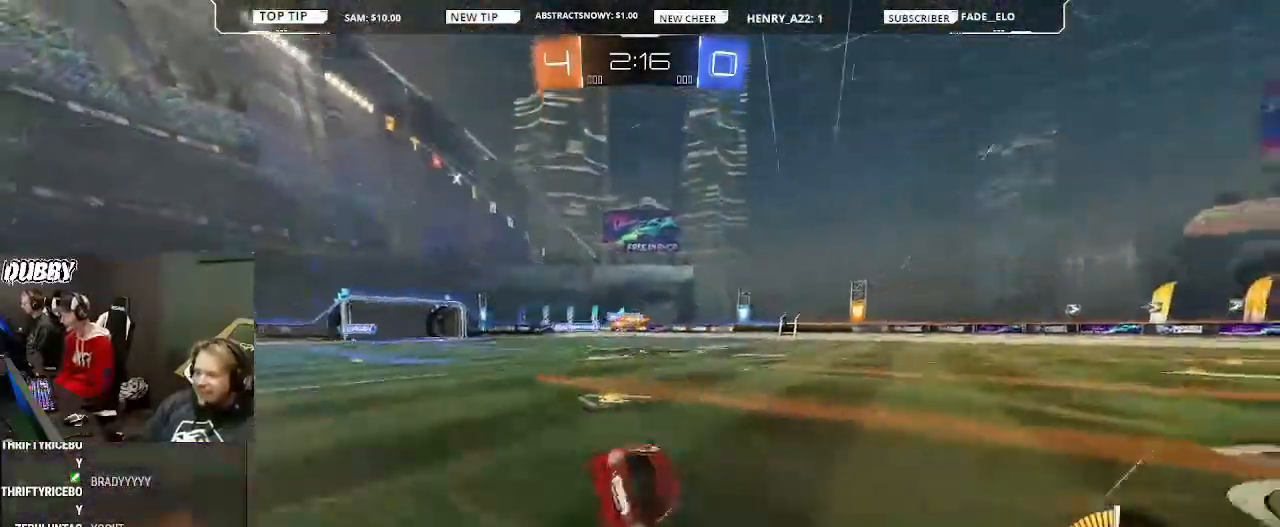
{"buttons": ["R2"], "left_stick": "right", "right_stick": "center", "events": [[67, "TRIANGLE", "down"], [233, "TRIANGLE", "up"], [367, "left_stick", "right"]]}
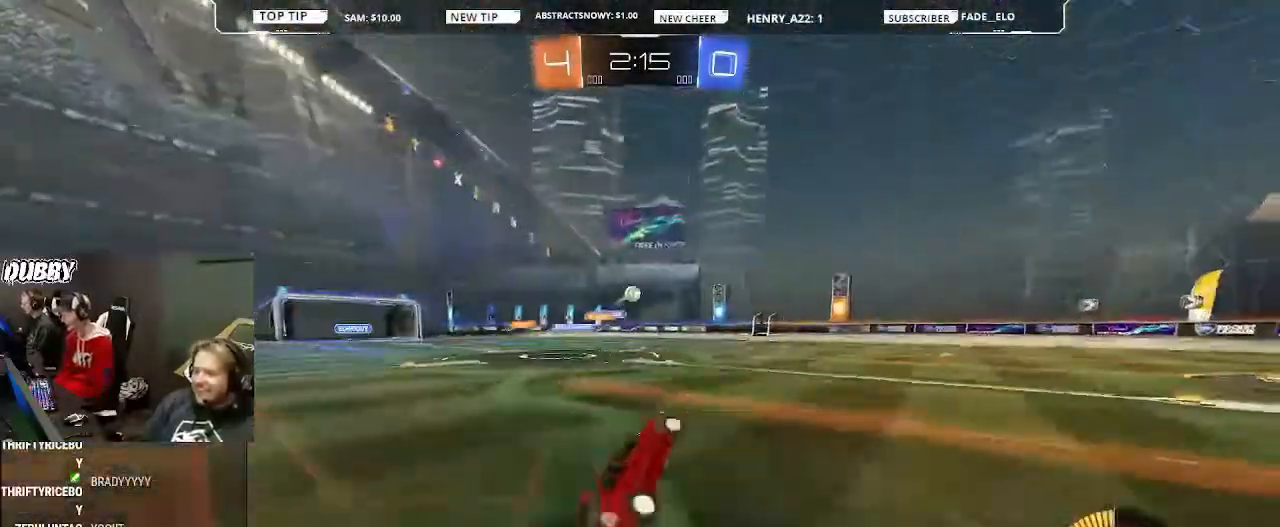
{"buttons": ["R2"], "left_stick": "right", "right_stick": "center", "events": [[33, "left_stick", "center"], [300, "left_stick", "right"], [367, "L2", "down"], [367, "R2", "up"], [500, "L2", "up"], [500, "R2", "down"]]}